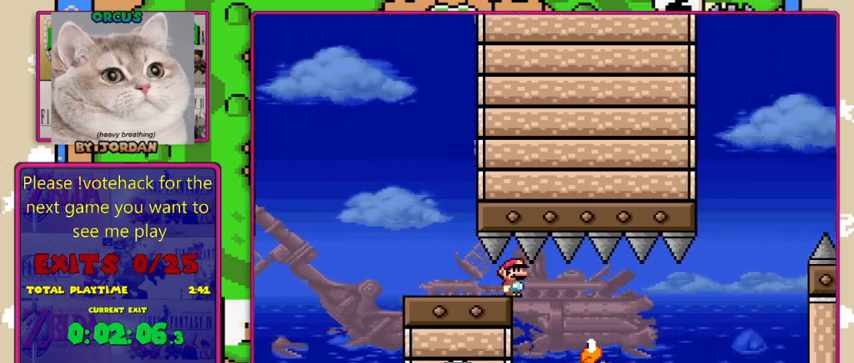
Gameplay with a controller (Nintendo layout); each line is a JSON object with the inputs held at the frame after it. "events" lists button and stick changes between this image and that frame as [ms after this image, input, new state], when the widget could be followed in between. Not read: L1 L3 R1 R3.
{"buttons": ["B", "Y"], "events": [[200, "DPAD_RIGHT", "up"], [233, "DPAD_LEFT", "down"], [400, "B", "down"], [400, "DPAD_LEFT", "up"], [467, "DPAD_RIGHT", "down"], [500, "DPAD_RIGHT", "up"]]}
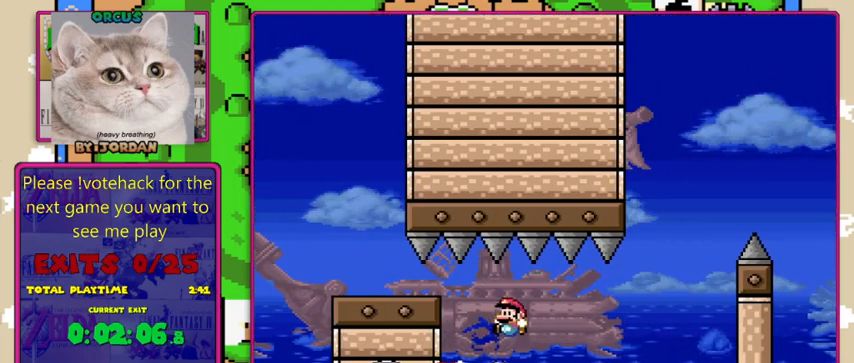
{"buttons": ["B", "Y"], "events": [[33, "DPAD_LEFT", "down"], [167, "DPAD_LEFT", "up"]]}
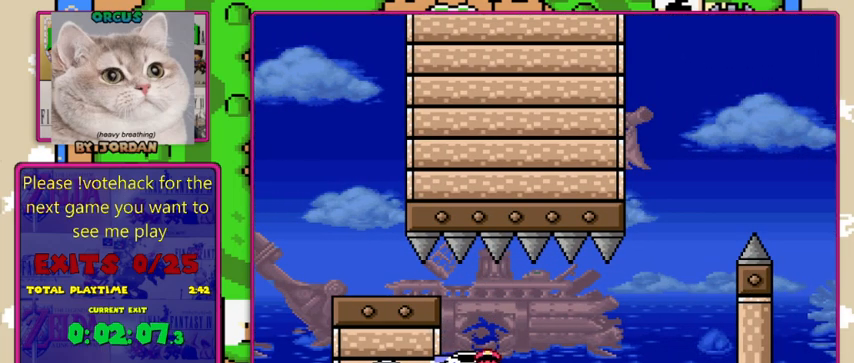
{"buttons": [], "events": [[67, "B", "up"], [433, "Y", "up"]]}
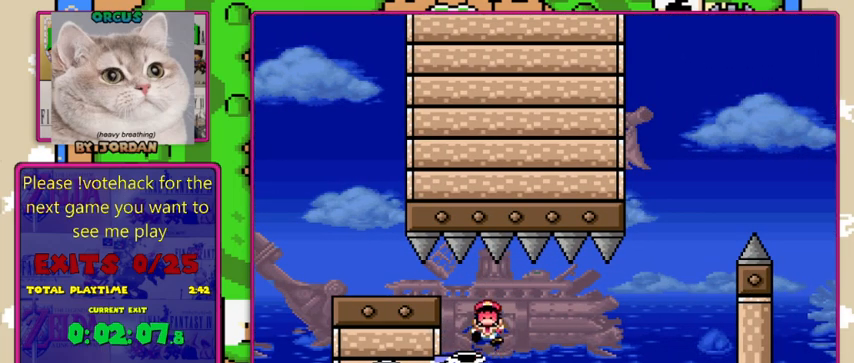
{"buttons": [], "events": []}
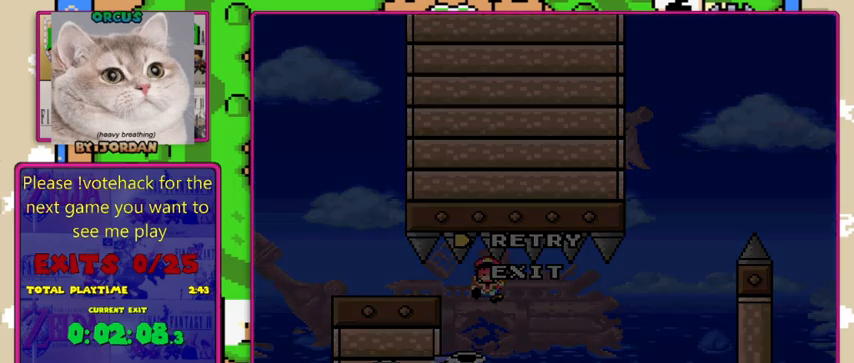
{"buttons": [], "events": [[233, "A", "down"], [500, "A", "up"]]}
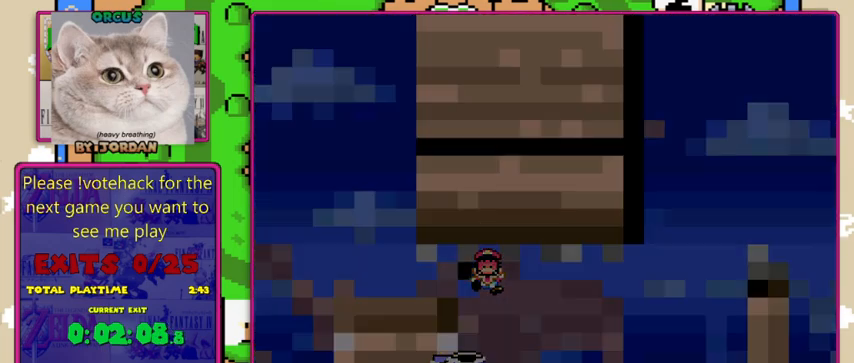
{"buttons": [], "events": []}
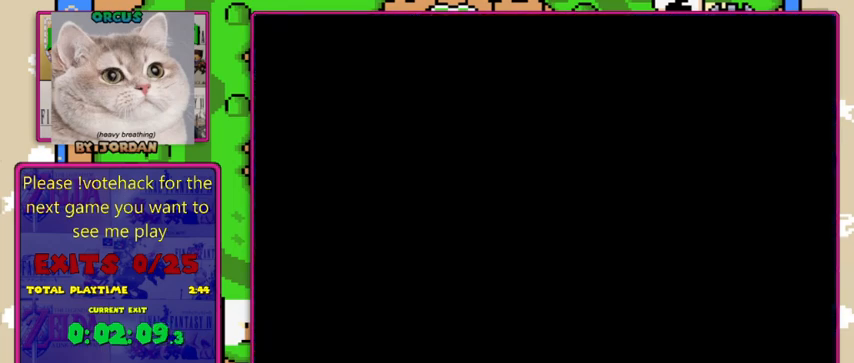
{"buttons": [], "events": []}
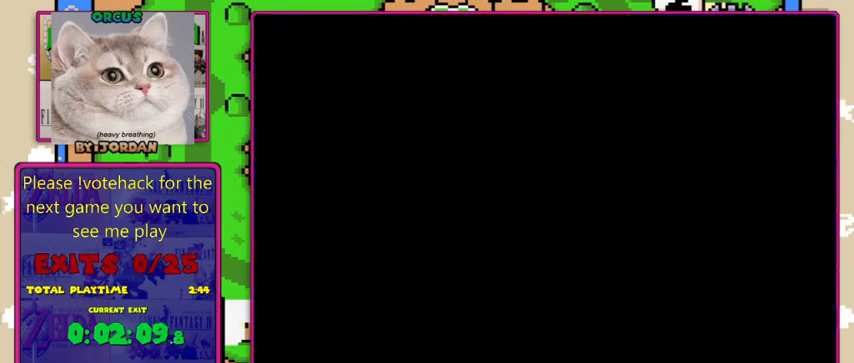
{"buttons": ["Y"], "events": [[133, "Y", "down"]]}
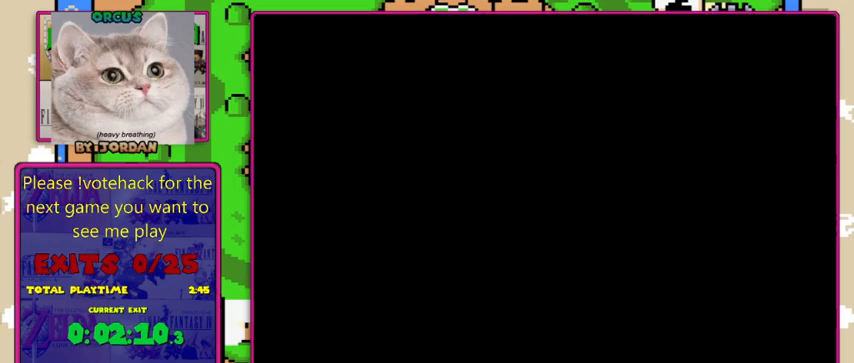
{"buttons": ["Y"], "events": []}
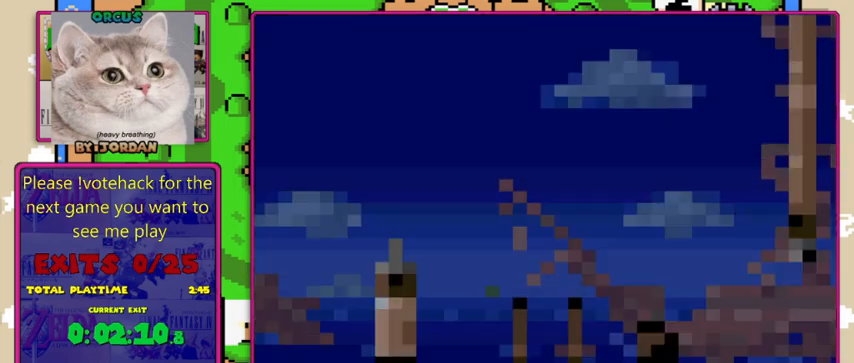
{"buttons": ["Y"], "events": []}
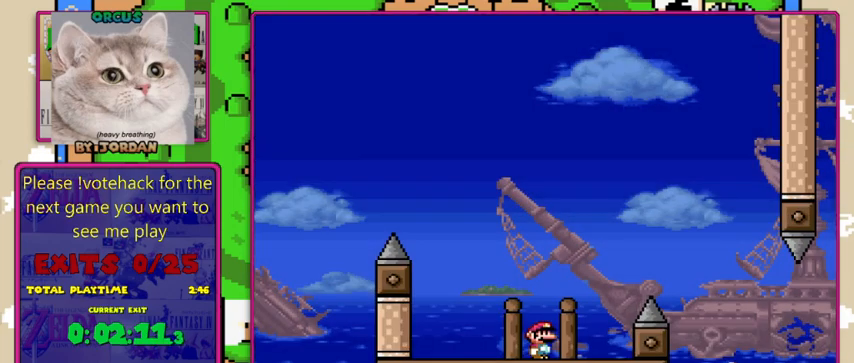
{"buttons": ["B", "Y", "DPAD_RIGHT"], "events": [[67, "DPAD_RIGHT", "down"], [233, "B", "down"]]}
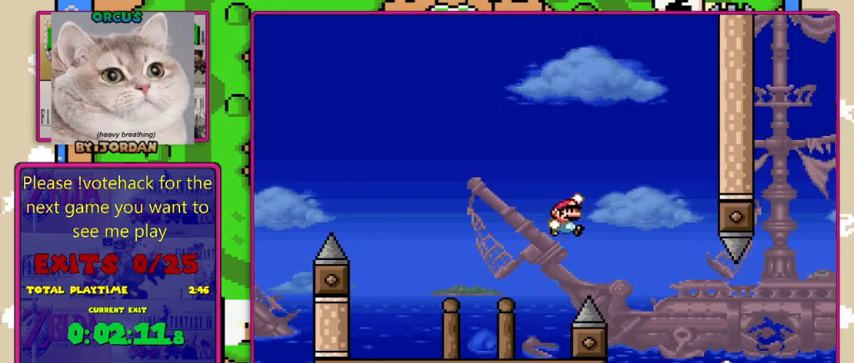
{"buttons": ["B", "Y", "DPAD_RIGHT"], "events": [[167, "B", "up"], [267, "B", "down"]]}
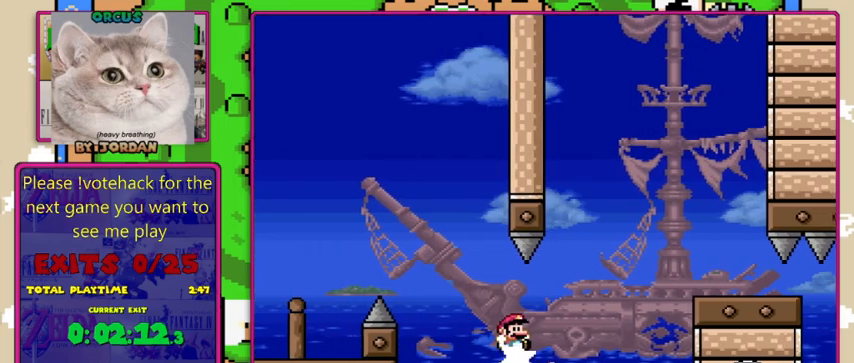
{"buttons": ["B", "Y", "DPAD_RIGHT"], "events": []}
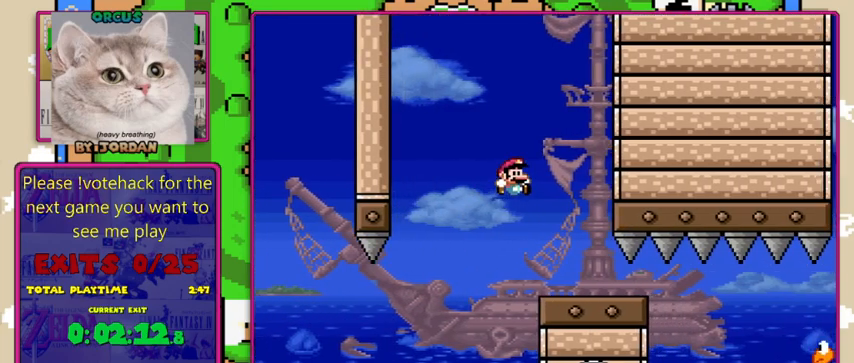
{"buttons": ["Y"], "events": [[133, "DPAD_RIGHT", "up"], [200, "DPAD_LEFT", "down"], [333, "DPAD_LEFT", "up"], [467, "B", "up"]]}
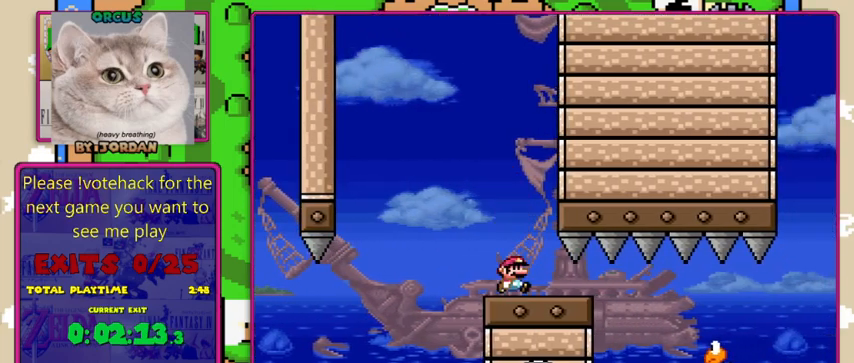
{"buttons": ["Y"], "events": [[33, "DPAD_RIGHT", "down"], [233, "DPAD_RIGHT", "up"]]}
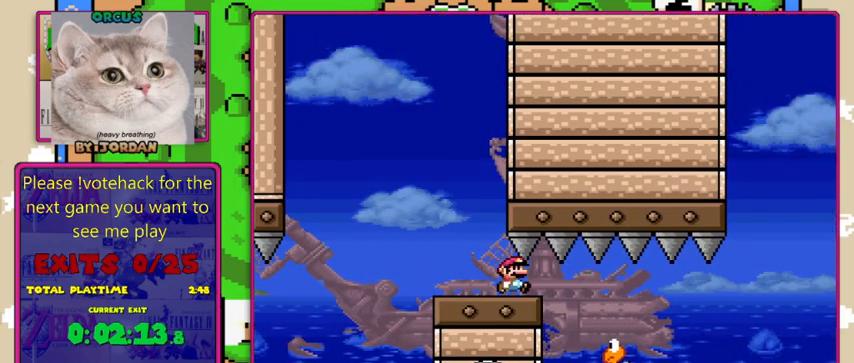
{"buttons": ["Y"], "events": []}
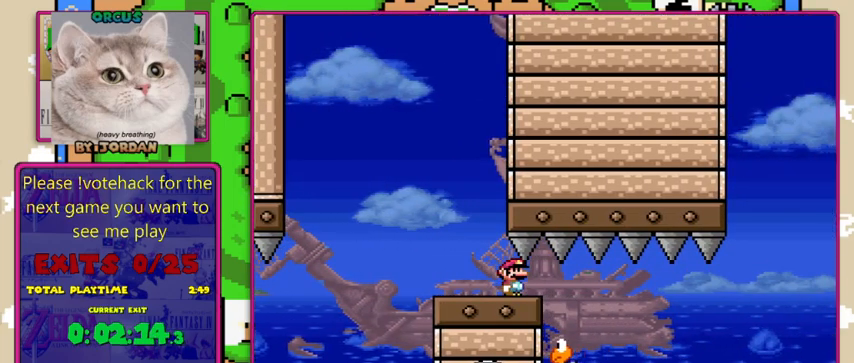
{"buttons": ["Y", "DPAD_RIGHT"], "events": [[467, "DPAD_RIGHT", "down"]]}
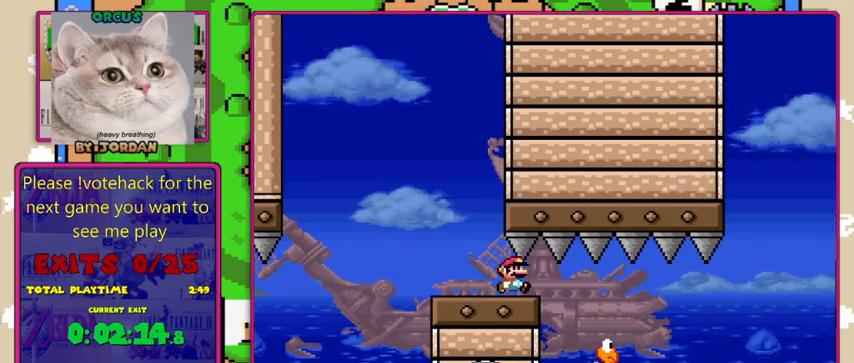
{"buttons": ["Y", "DPAD_RIGHT"], "events": []}
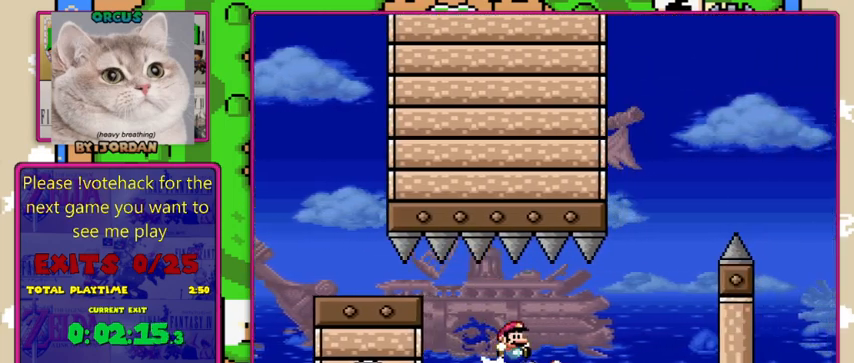
{"buttons": ["B", "Y", "DPAD_RIGHT"], "events": [[33, "B", "down"]]}
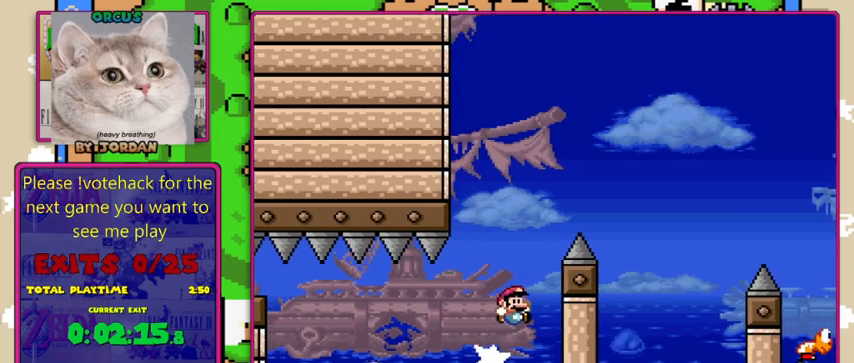
{"buttons": ["B", "Y", "DPAD_RIGHT"], "events": [[33, "DPAD_LEFT", "down"], [33, "DPAD_RIGHT", "up"], [167, "DPAD_LEFT", "up"], [200, "DPAD_RIGHT", "down"]]}
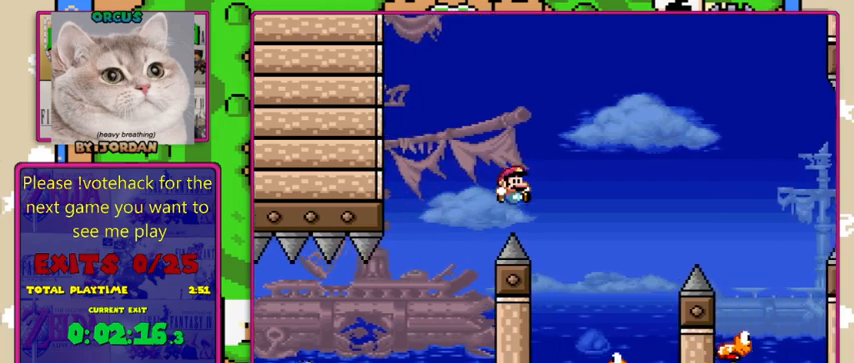
{"buttons": ["B", "Y", "DPAD_RIGHT"], "events": [[267, "DPAD_RIGHT", "up"], [333, "DPAD_LEFT", "down"], [400, "DPAD_LEFT", "up"], [467, "DPAD_RIGHT", "down"]]}
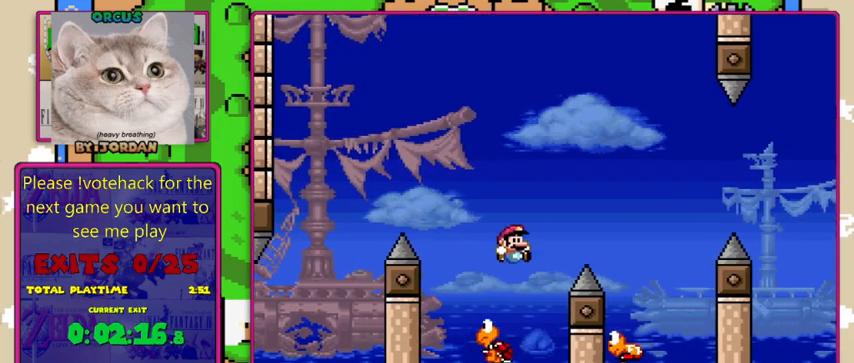
{"buttons": ["B", "Y"], "events": [[467, "DPAD_RIGHT", "up"]]}
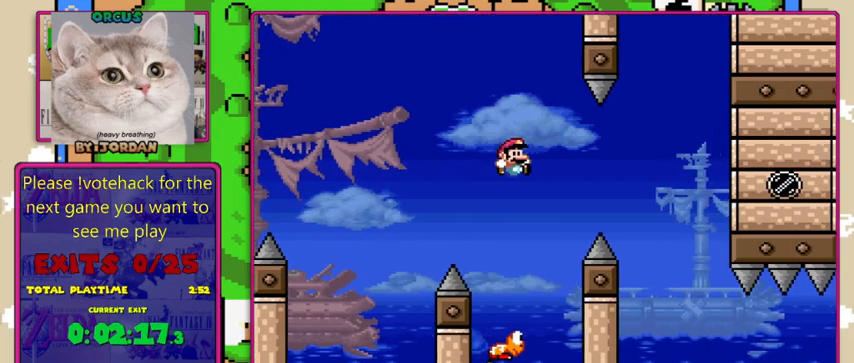
{"buttons": ["B", "Y", "DPAD_RIGHT"], "events": [[67, "DPAD_LEFT", "down"], [367, "DPAD_LEFT", "up"], [400, "DPAD_RIGHT", "down"]]}
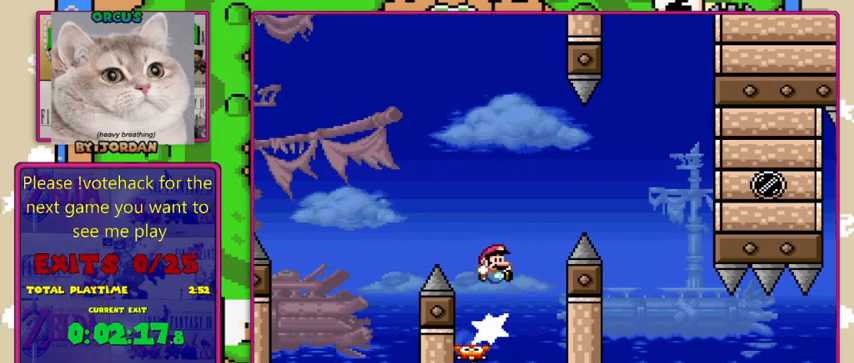
{"buttons": ["B", "Y"], "events": [[500, "DPAD_RIGHT", "up"]]}
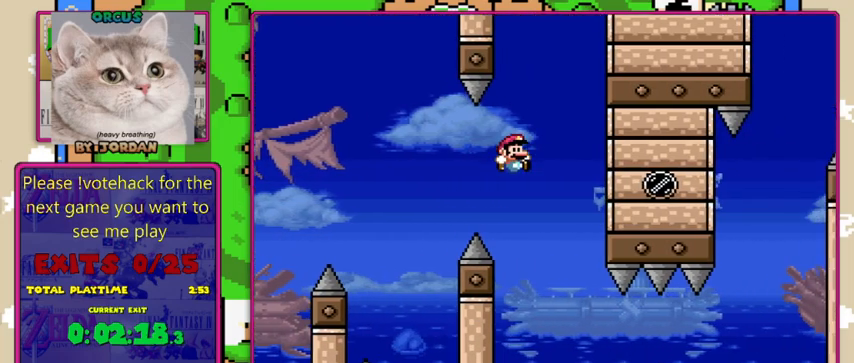
{"buttons": ["Y"], "events": [[33, "DPAD_LEFT", "down"], [167, "DPAD_LEFT", "up"], [233, "DPAD_RIGHT", "down"], [367, "DPAD_RIGHT", "up"], [400, "B", "up"]]}
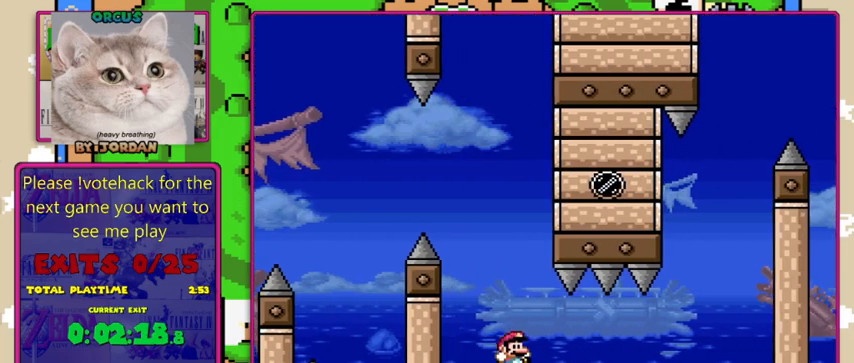
{"buttons": ["Y"], "events": [[67, "DPAD_RIGHT", "down"], [167, "DPAD_RIGHT", "up"]]}
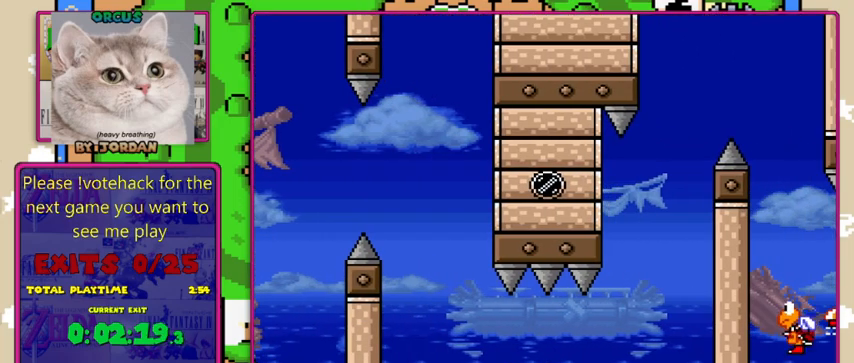
{"buttons": ["Y", "DPAD_RIGHT"], "events": [[100, "DPAD_RIGHT", "down"], [267, "DPAD_RIGHT", "up"], [333, "DPAD_RIGHT", "down"]]}
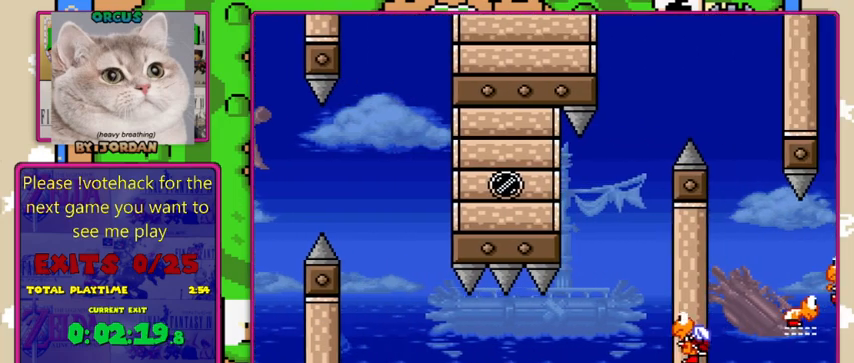
{"buttons": ["B", "Y", "DPAD_LEFT"], "events": [[200, "B", "down"], [333, "DPAD_RIGHT", "up"], [367, "DPAD_LEFT", "down"]]}
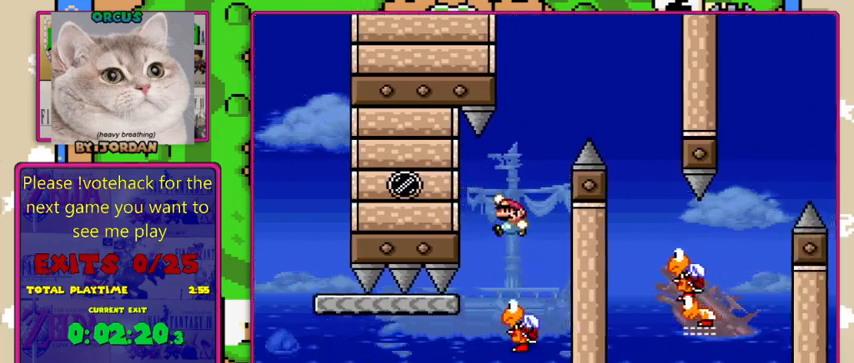
{"buttons": ["B", "Y"], "events": [[67, "B", "up"], [67, "DPAD_LEFT", "up"], [233, "B", "down"], [300, "DPAD_RIGHT", "down"], [400, "DPAD_RIGHT", "up"]]}